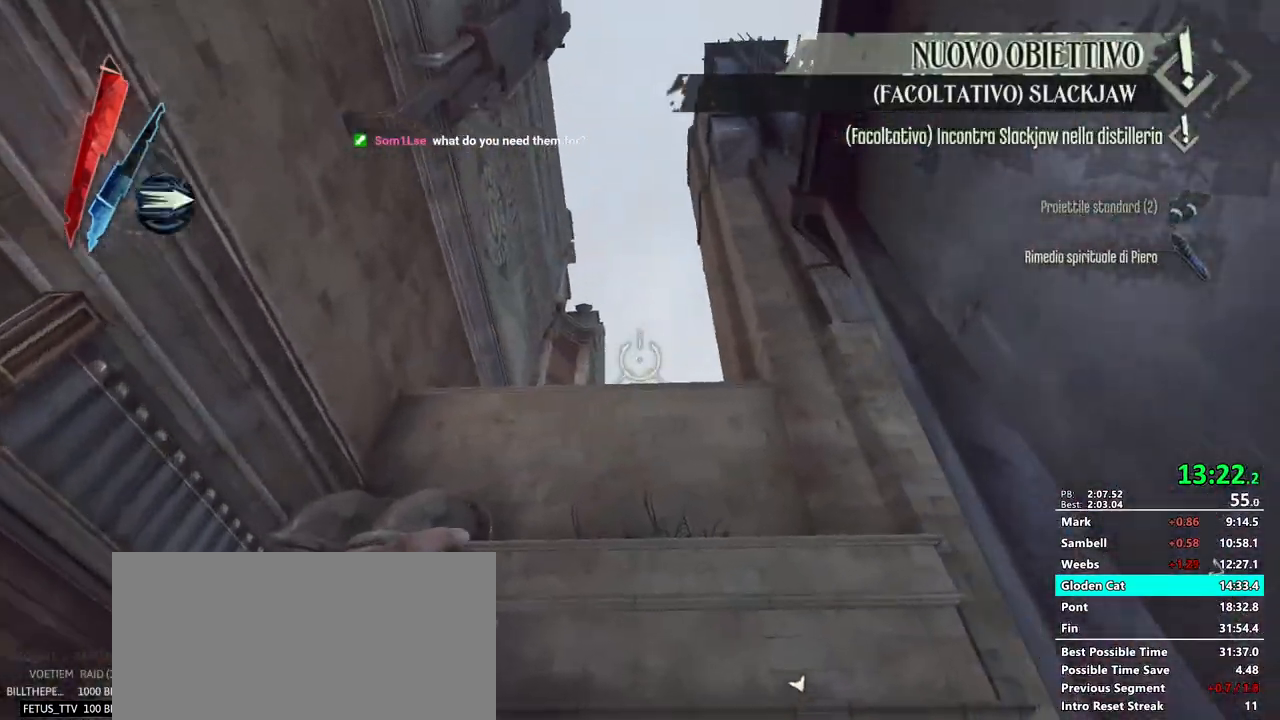
Gameplay with keyboard and mouse; each line is a JSON object with the keys and mouse buttons held at the frame after it. "events" lists presses ("down") and releases ("up") of "1", "2", "3", "4", "5", "a", "alt", "c", "ctrl", "d", "e", "f", "g", "mb6", "q", "r", "return", "s", "shift", "t", "tab", "v", "w", "x", "z", "mouse_left", "mouse_middle", "mouse_right", "mouse_mb4", "mouse_mb5", "mouse_wheel_up" and "mouse_wheel_down" between this image and that frame as [ms after this image, input, new state], when the widget could be followed in between. "mouse_left", "mouse_middle", "mouse_right", "mouse_mb4", "mouse_mb5", "mouse_wheel_up", "mouse_wheel_down" = the "left", "middle", "right", "mb4", "mb5", "wheel_up", "wheel_down" buttons of the "mouse" list. No other keys are recorded. Mouse movement is not recorded. Key names are as the overlay labels them; some are game actions (e.g. jump) rather than physical keys.
{"keys": ["shift", "w"], "mouse": []}
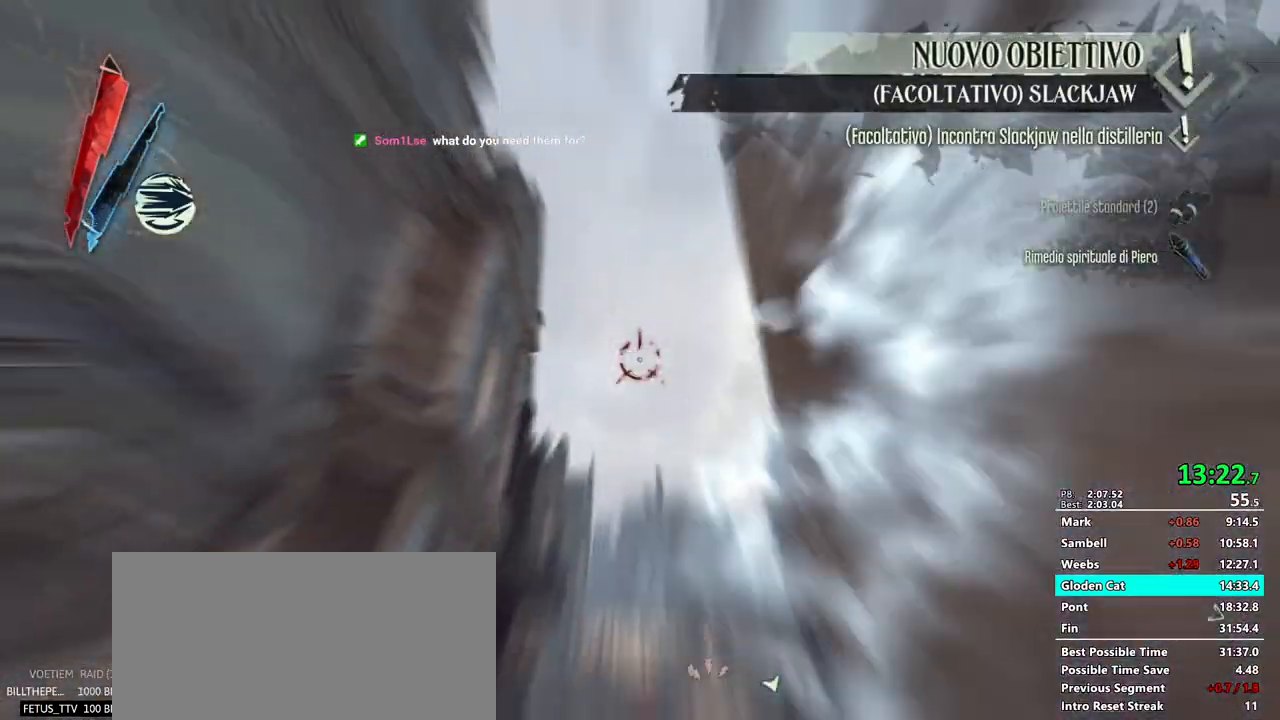
{"keys": ["shift", "w"], "mouse": []}
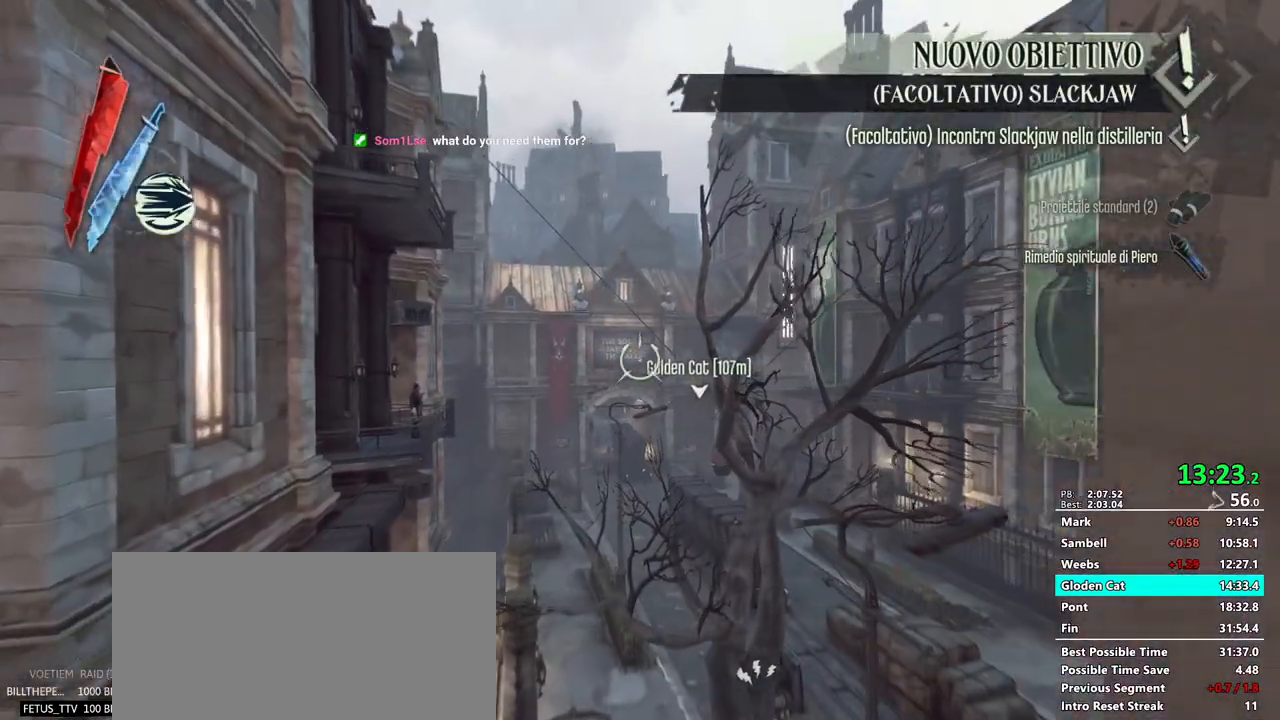
{"keys": ["shift", "w"], "mouse": ["right"], "events": [[150, "mouse_right", "down"], [267, "mouse_right", "up"], [317, "mouse_right", "down"], [450, "mouse_right", "up"], [500, "mouse_right", "down"]]}
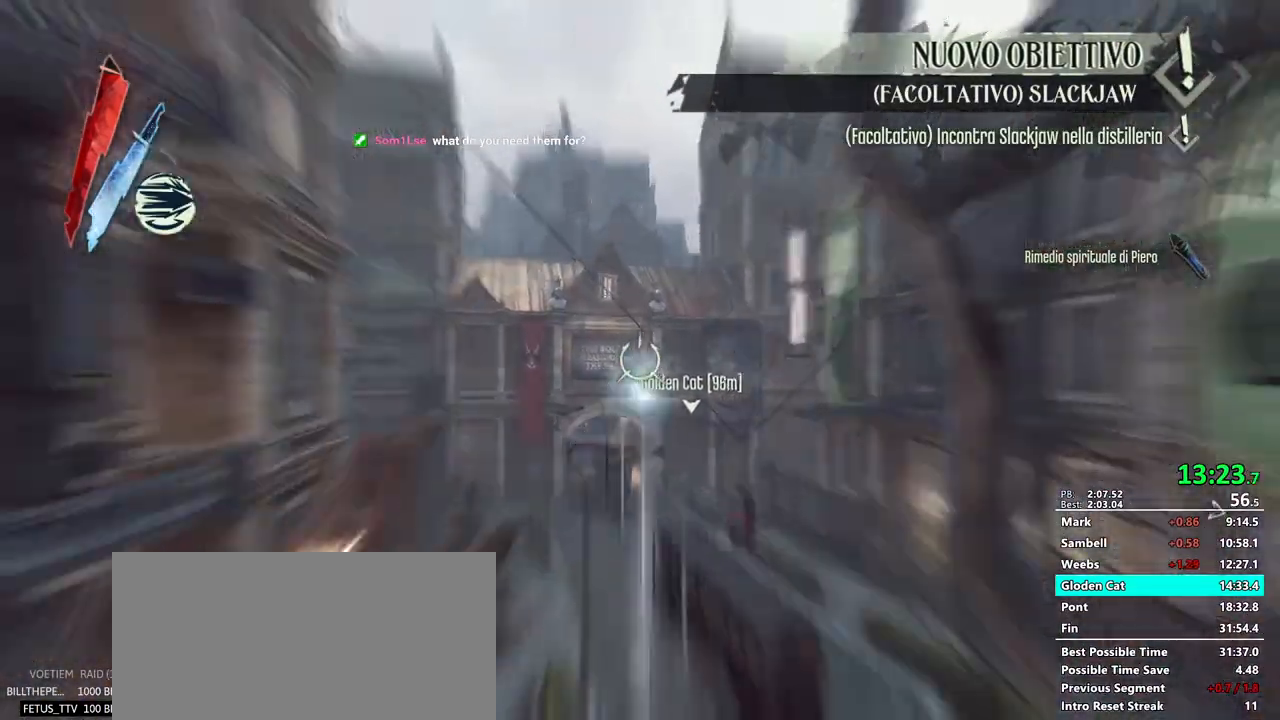
{"keys": ["shift", "w"], "mouse": ["right"]}
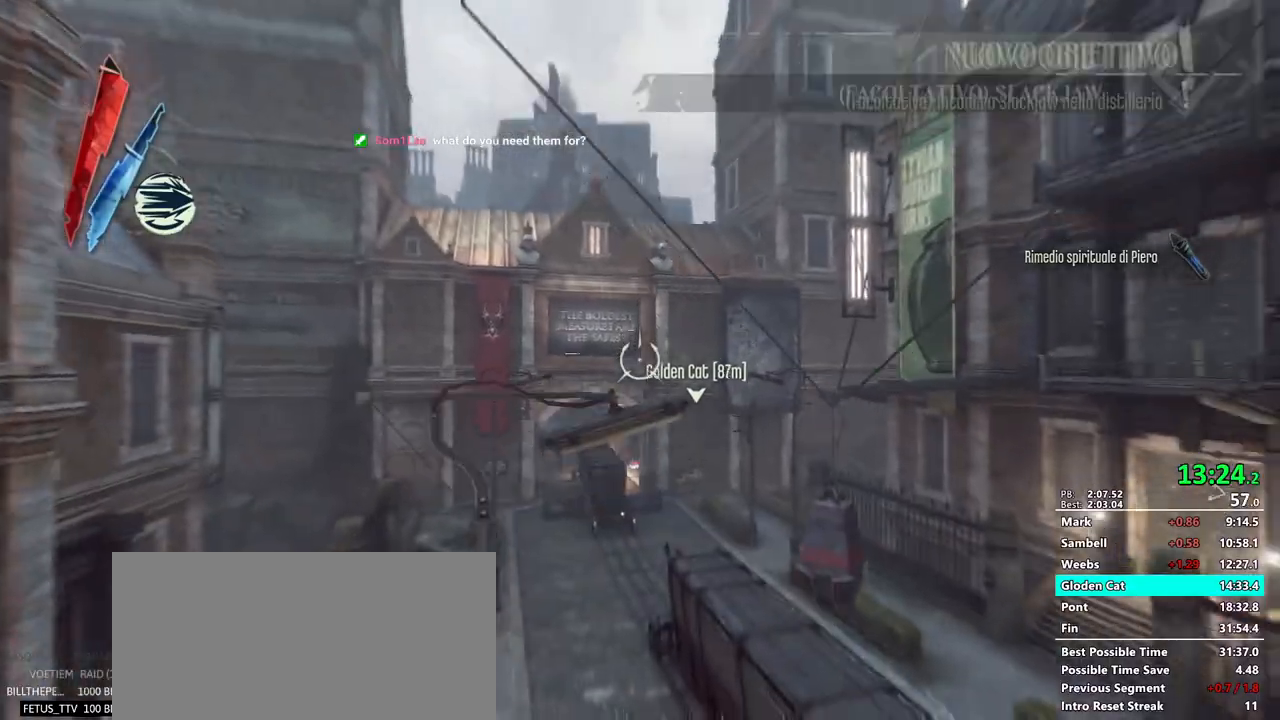
{"keys": ["d", "shift", "w"], "mouse": ["right"]}
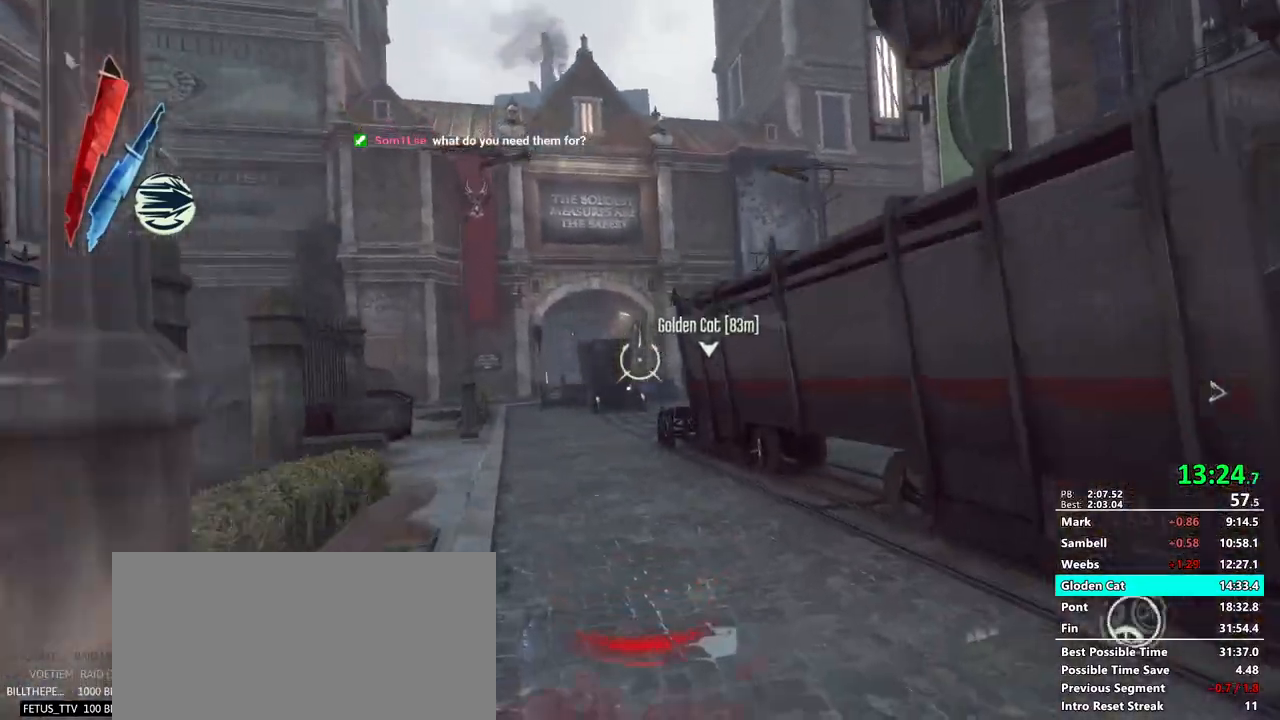
{"keys": ["shift", "w"], "mouse": ["right"], "events": [[33, "f", "down"], [83, "mouse_right", "up"], [117, "f", "up"], [117, "mouse_right", "down"], [150, "d", "up"], [217, "mouse_right", "up"], [267, "mouse_right", "down"], [450, "mouse_right", "up"], [500, "mouse_right", "down"]]}
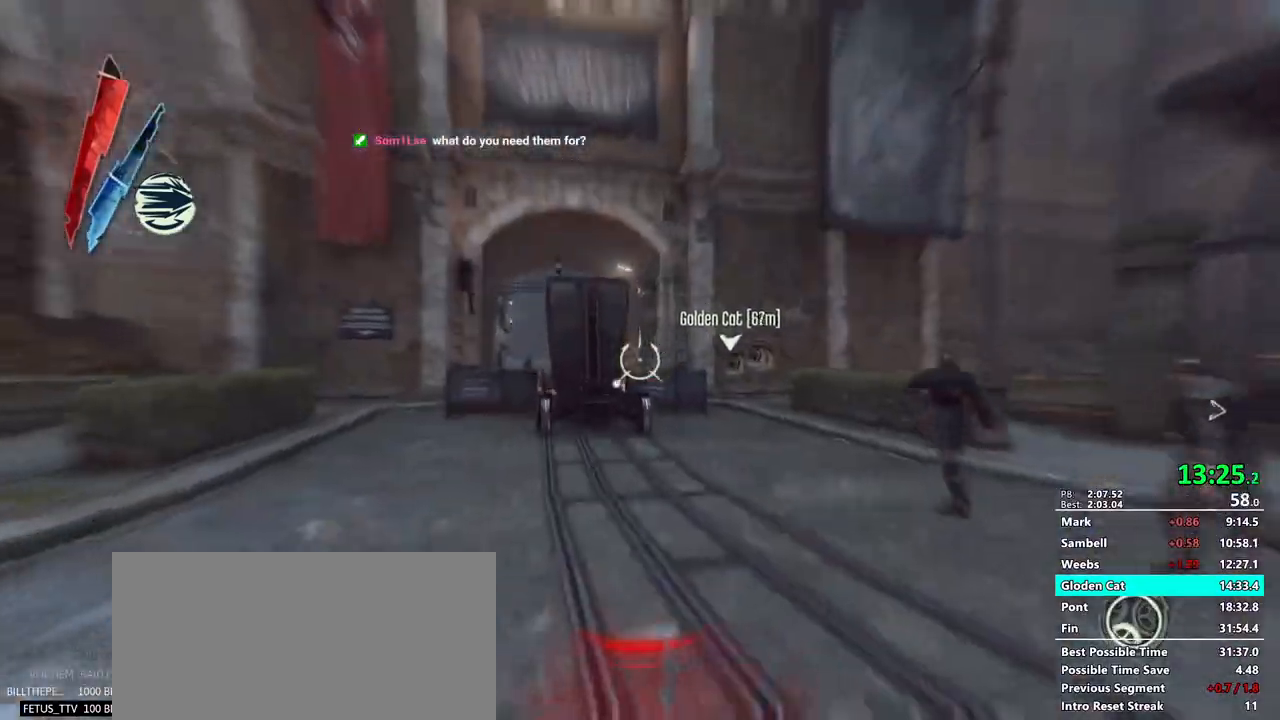
{"keys": ["shift", "w"], "mouse": [], "events": [[100, "mouse_right", "up"], [133, "d", "down"], [133, "mouse_right", "down"], [183, "mouse_right", "up"], [183, "s", "down"], [200, "a", "down"], [200, "f", "down"], [233, "mouse_right", "down"], [283, "mouse_right", "up"], [350, "a", "up"], [350, "d", "up"], [350, "f", "up"], [350, "s", "up"]]}
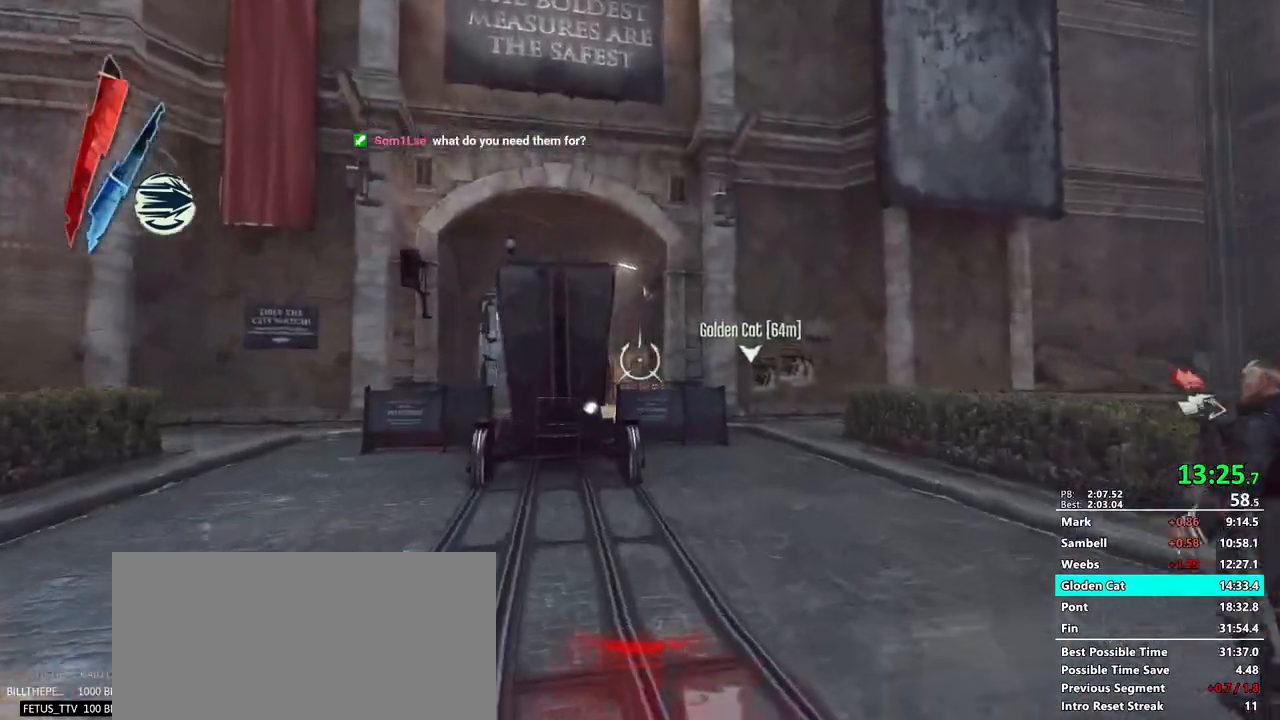
{"keys": ["shift", "w"], "mouse": []}
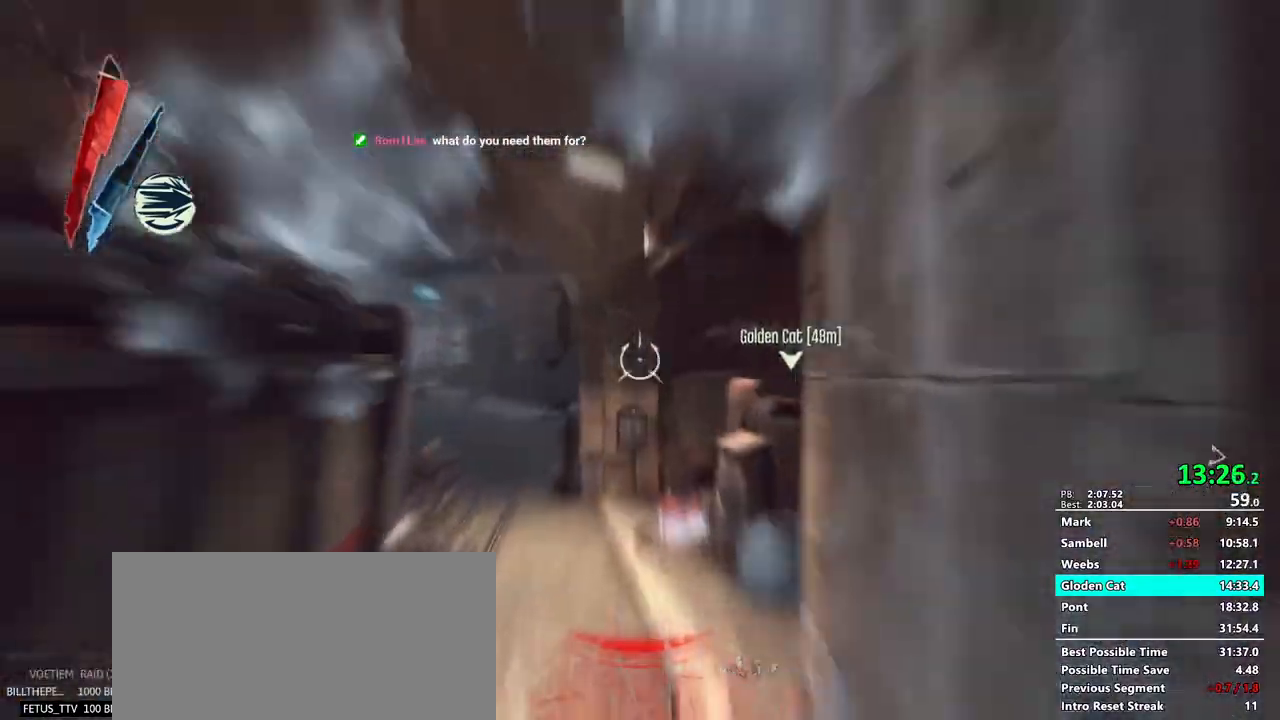
{"keys": ["shift", "w"], "mouse": []}
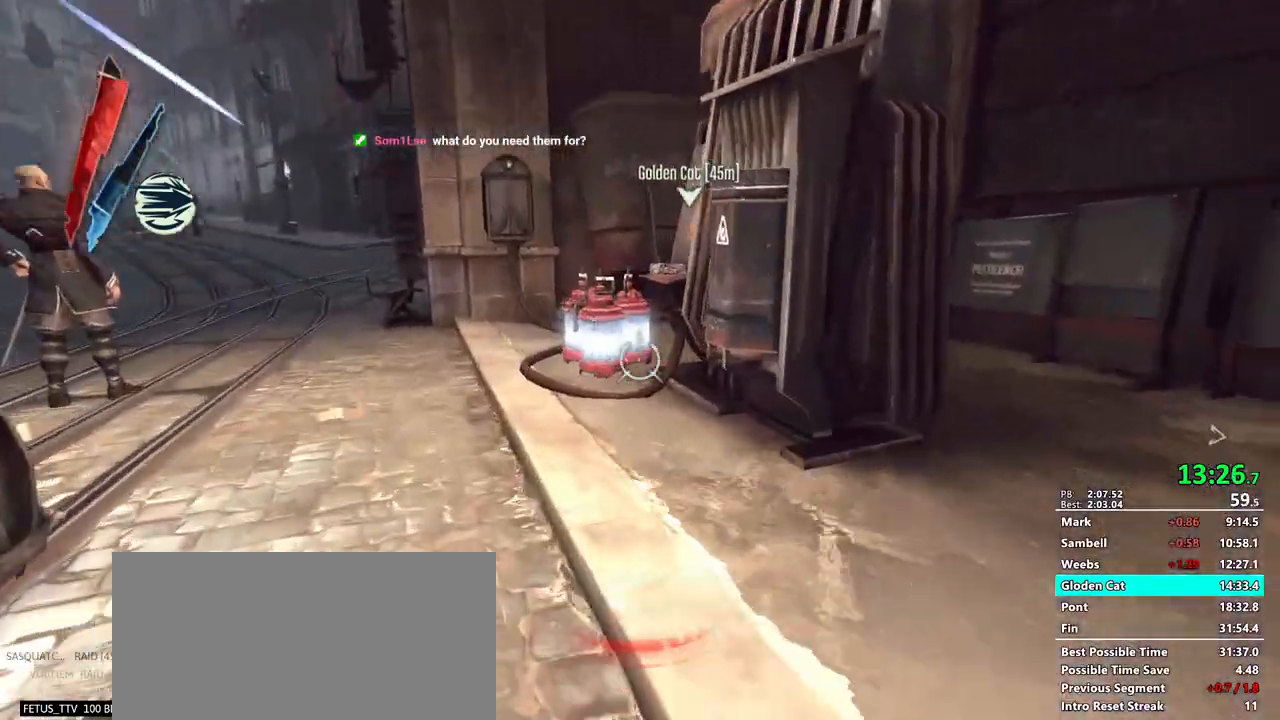
{"keys": ["a", "s", "shift"], "mouse": []}
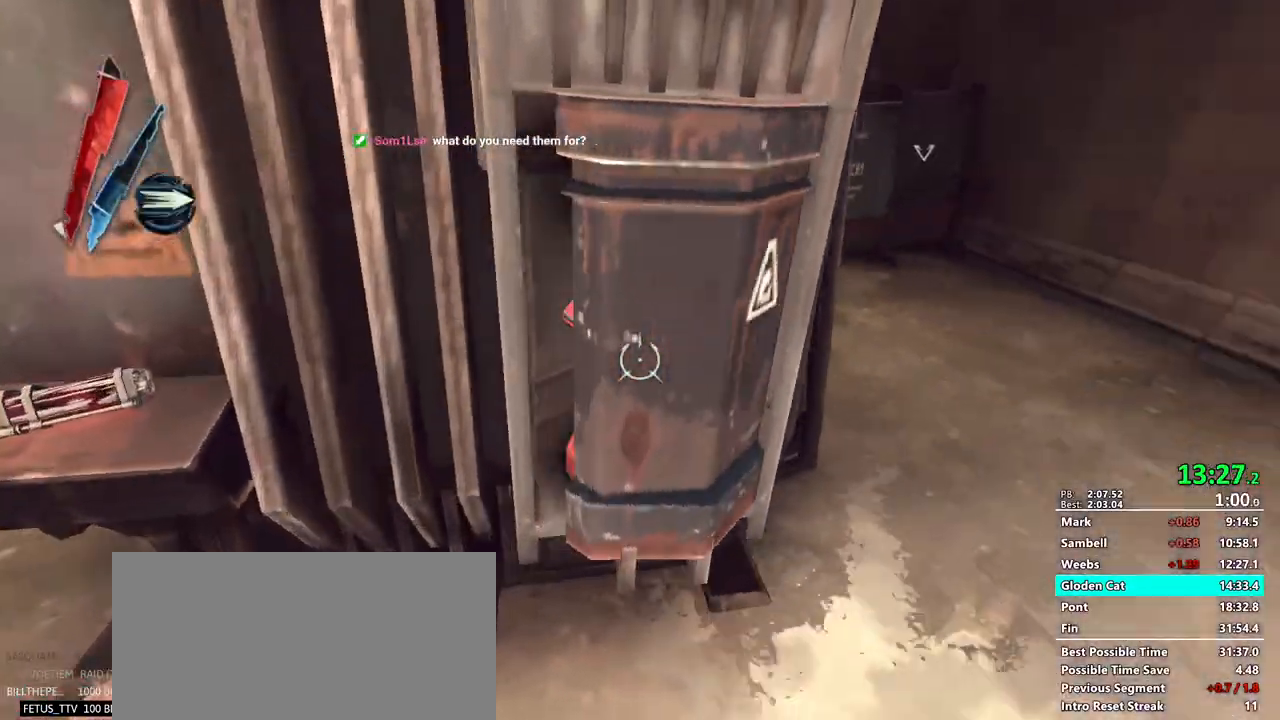
{"keys": ["a", "shift", "w"], "mouse": []}